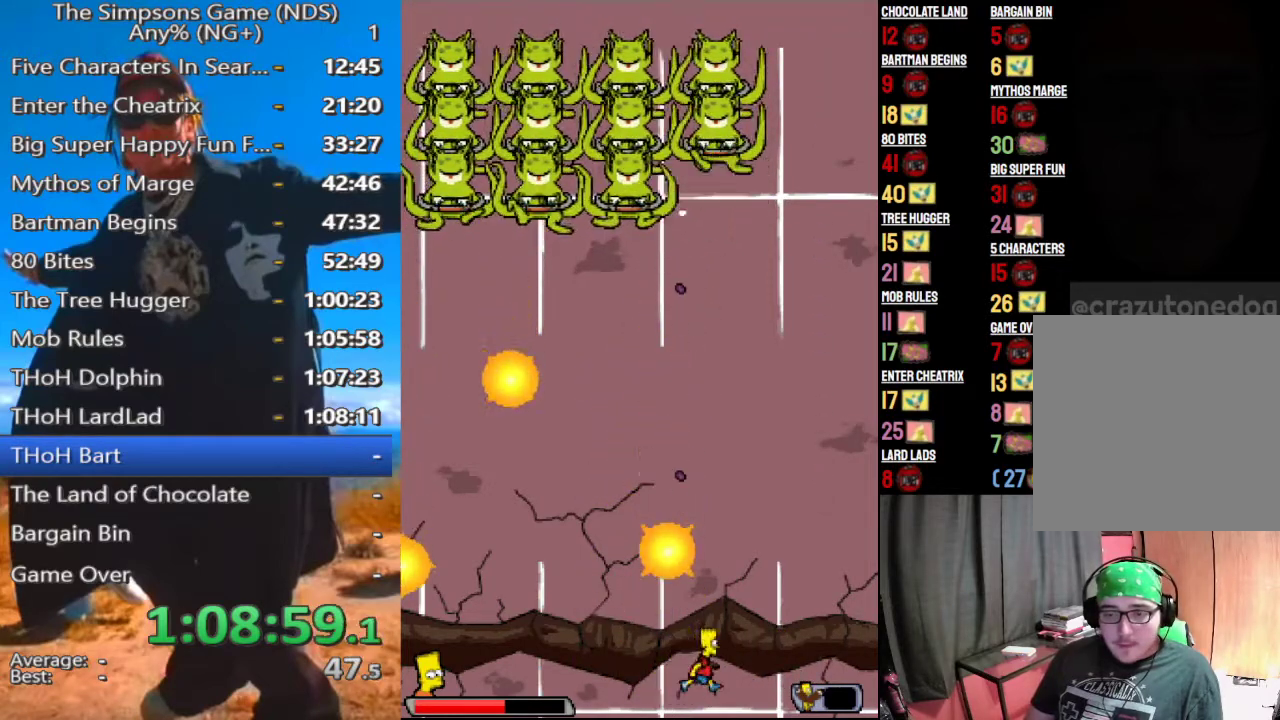
Gameplay with a controller (Xbox layout); each line is a JSON object with the inputs held at the frame after it. "events" lists button and stick changes between this image and that frame as [ms after this image, input, new state], when the widget could be followed in between.
{"buttons": [], "left_stick": "left", "right_stick": "center", "events": [[333, "left_stick", "left"]]}
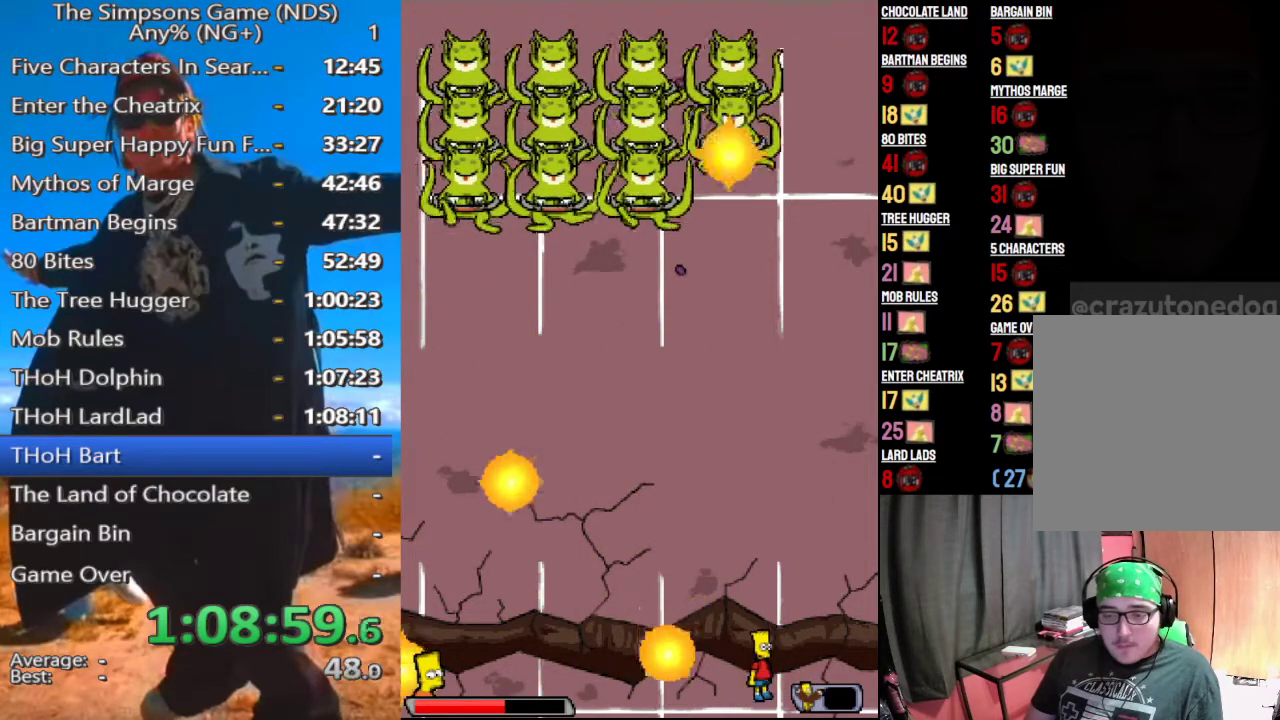
{"buttons": [], "left_stick": "left", "right_stick": "center", "events": []}
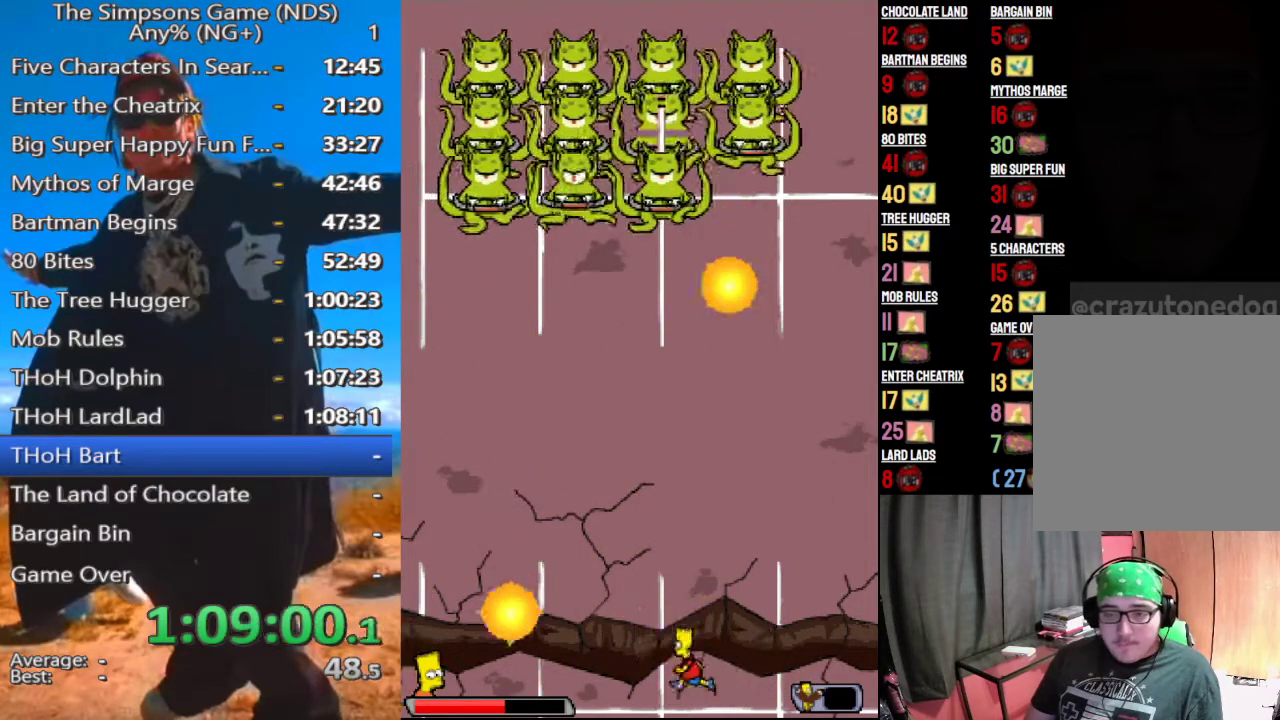
{"buttons": ["B"], "left_stick": "up-left", "right_stick": "center", "events": [[292, "left_stick", "up-left"], [354, "B", "down"]]}
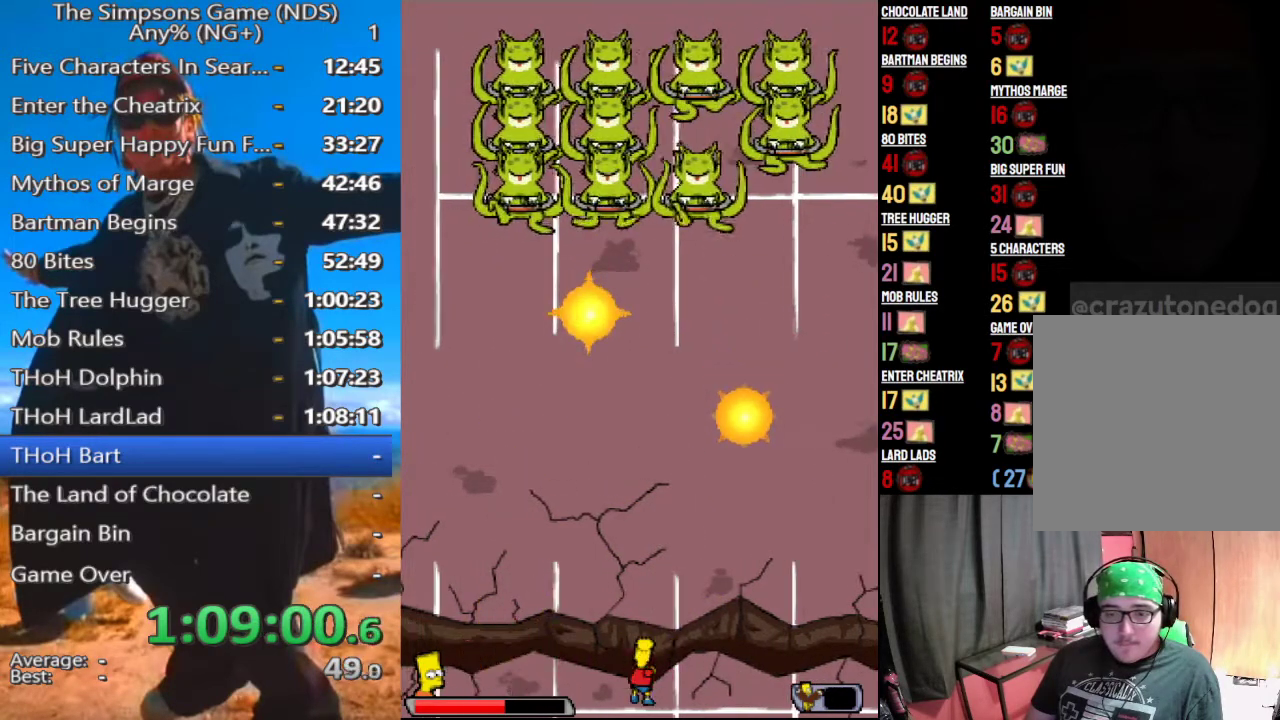
{"buttons": ["B"], "left_stick": "up-left", "right_stick": "center", "events": []}
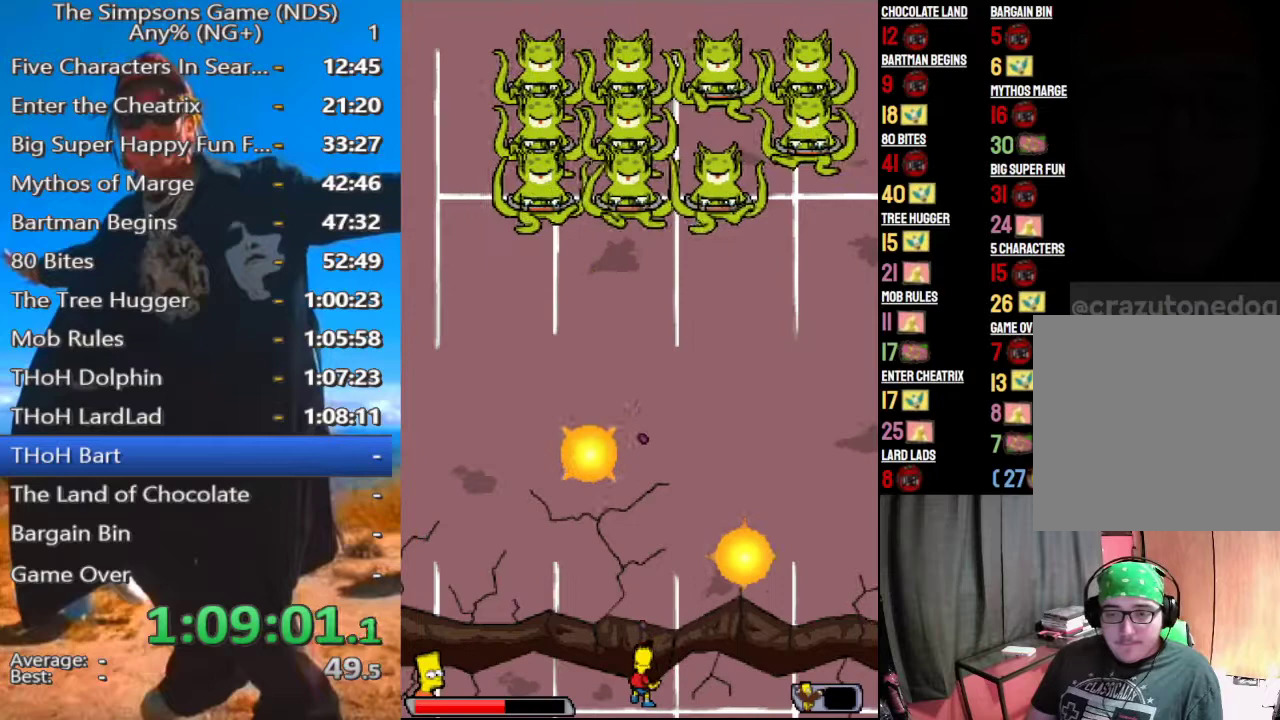
{"buttons": ["B"], "left_stick": "up-left", "right_stick": "center", "events": []}
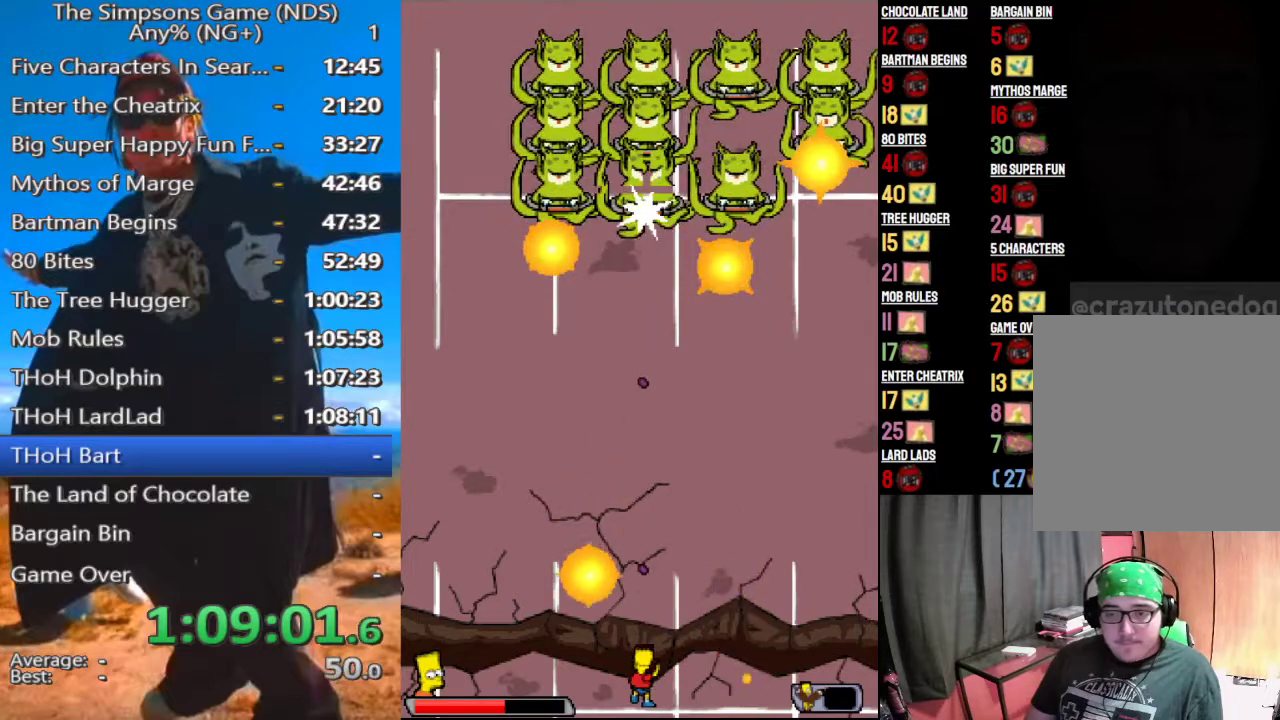
{"buttons": ["B"], "left_stick": "up-left", "right_stick": "center", "events": []}
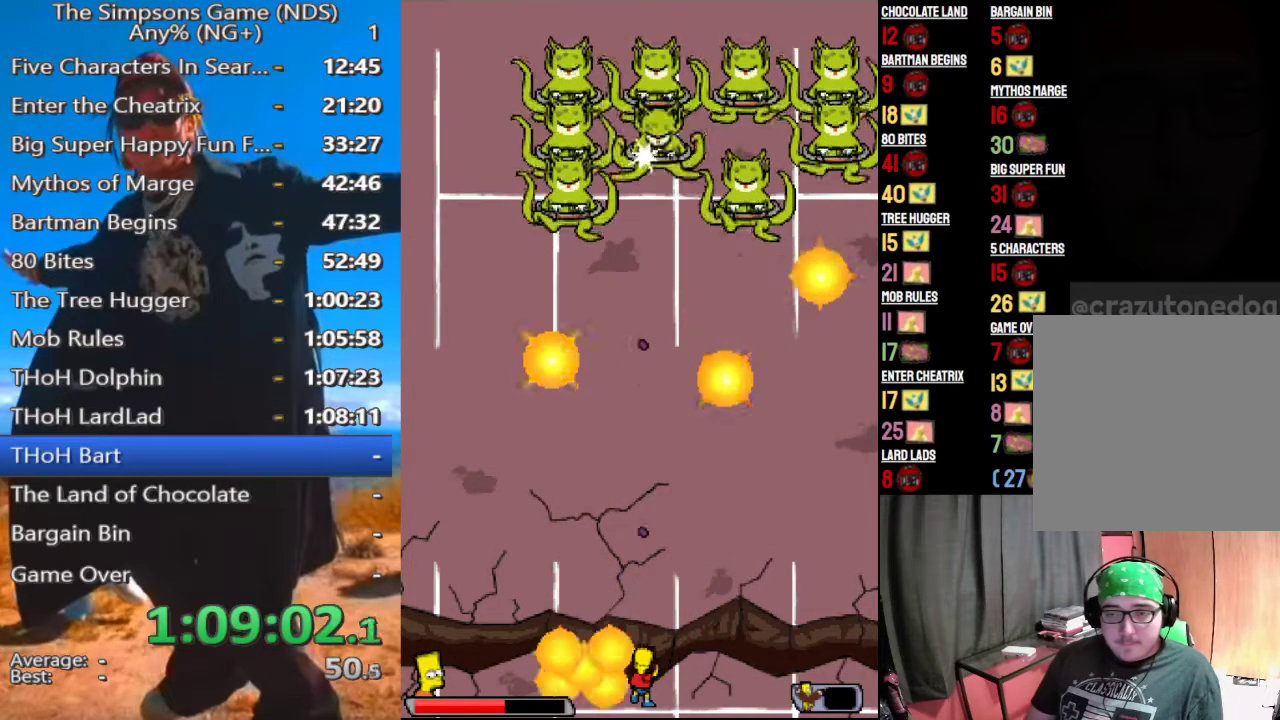
{"buttons": ["B"], "left_stick": "up-left", "right_stick": "center", "events": []}
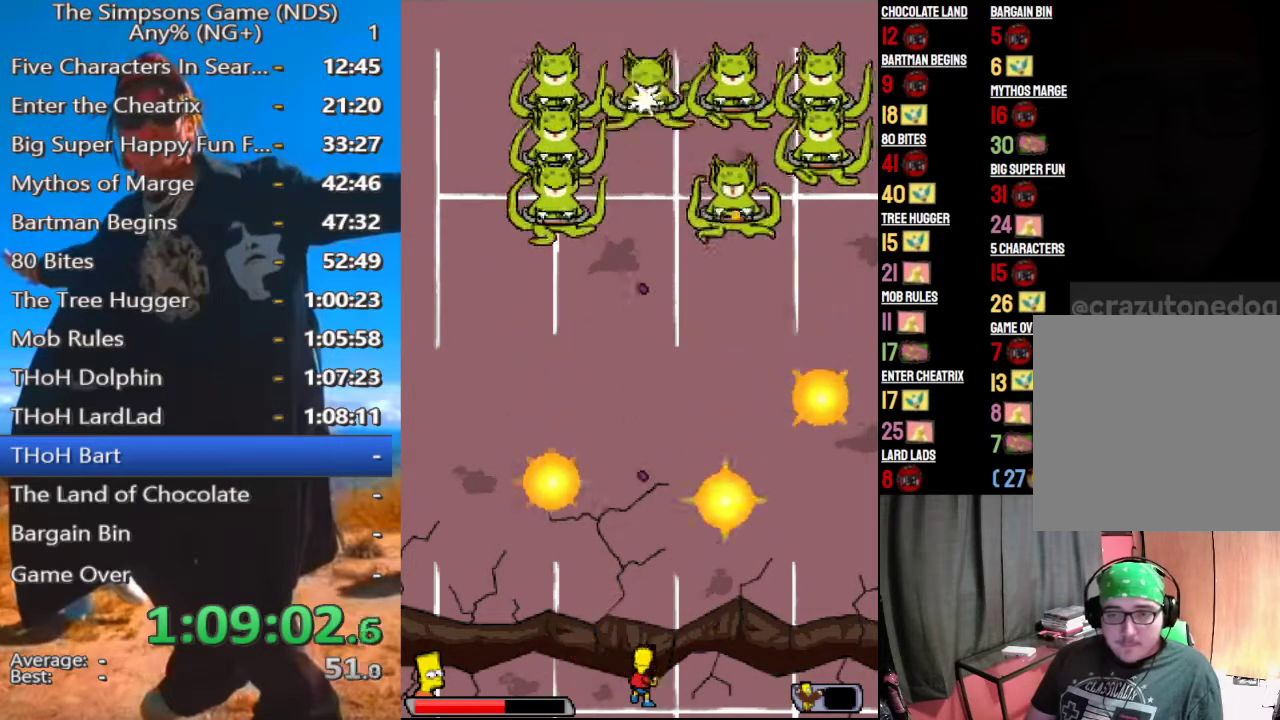
{"buttons": ["B"], "left_stick": "up-left", "right_stick": "center", "events": []}
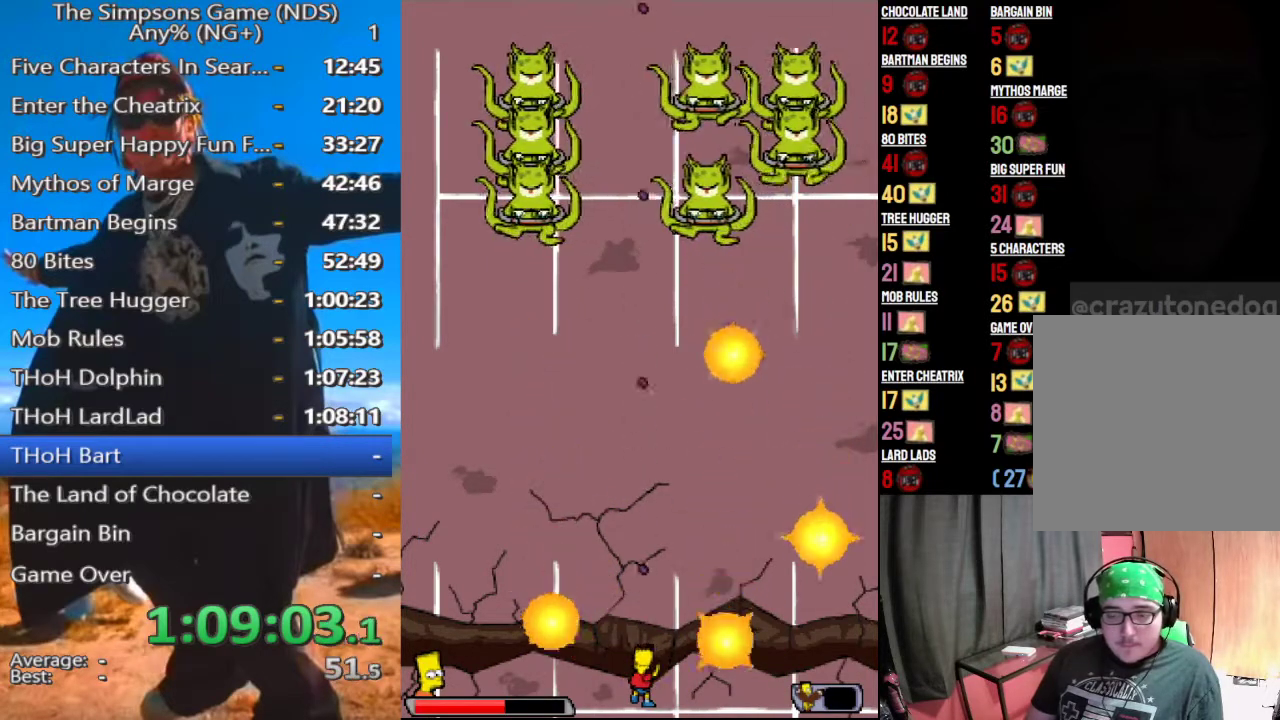
{"buttons": ["B"], "left_stick": "up-left", "right_stick": "center", "events": []}
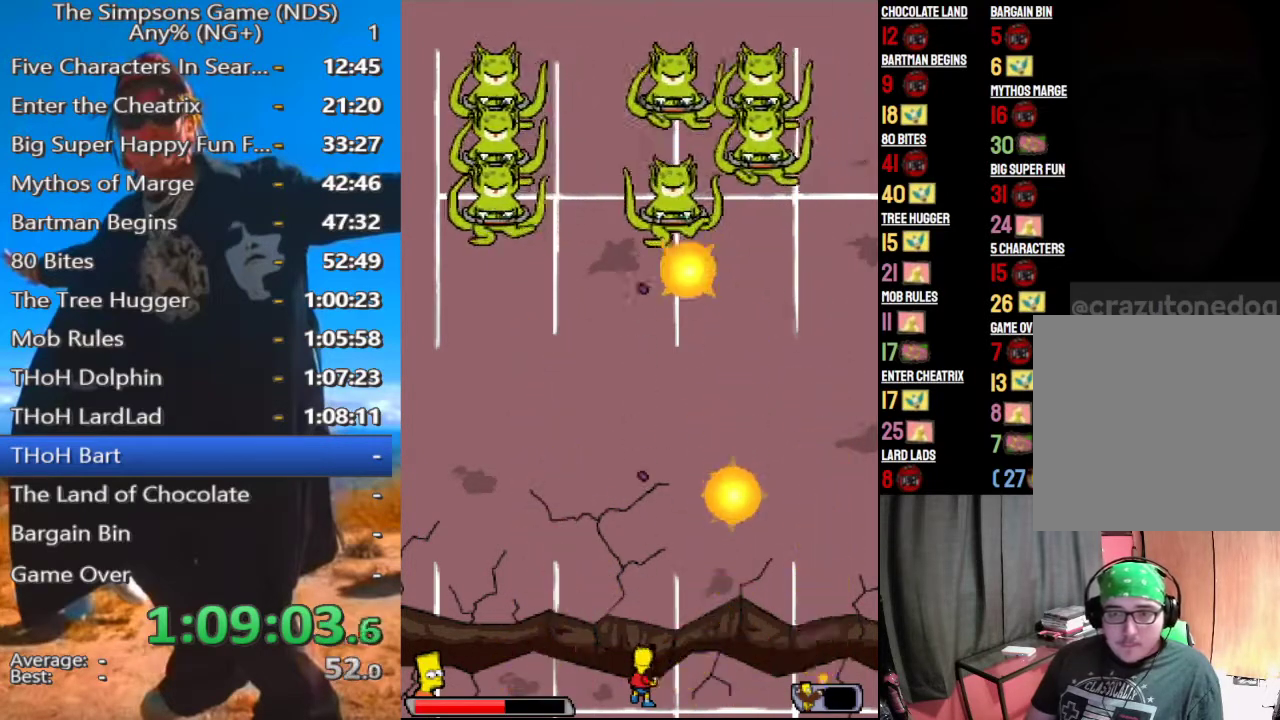
{"buttons": ["B"], "left_stick": "up-left", "right_stick": "center", "events": []}
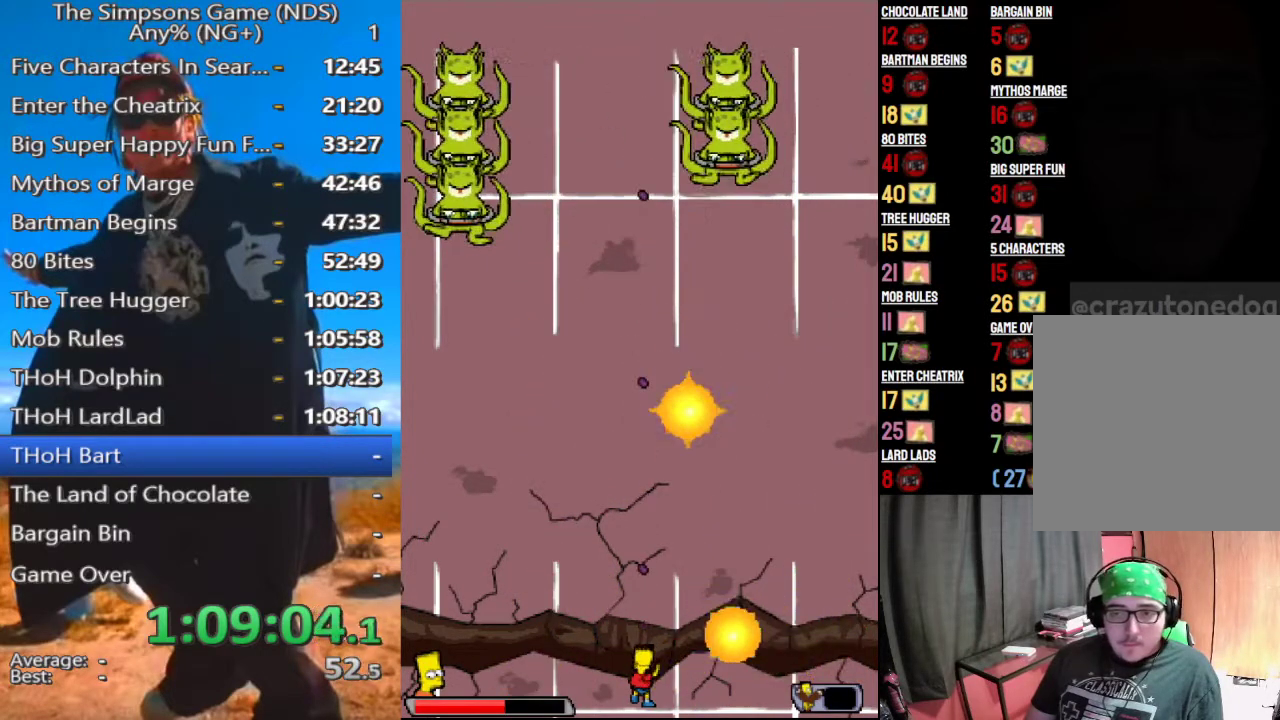
{"buttons": ["B"], "left_stick": "up-left", "right_stick": "center", "events": []}
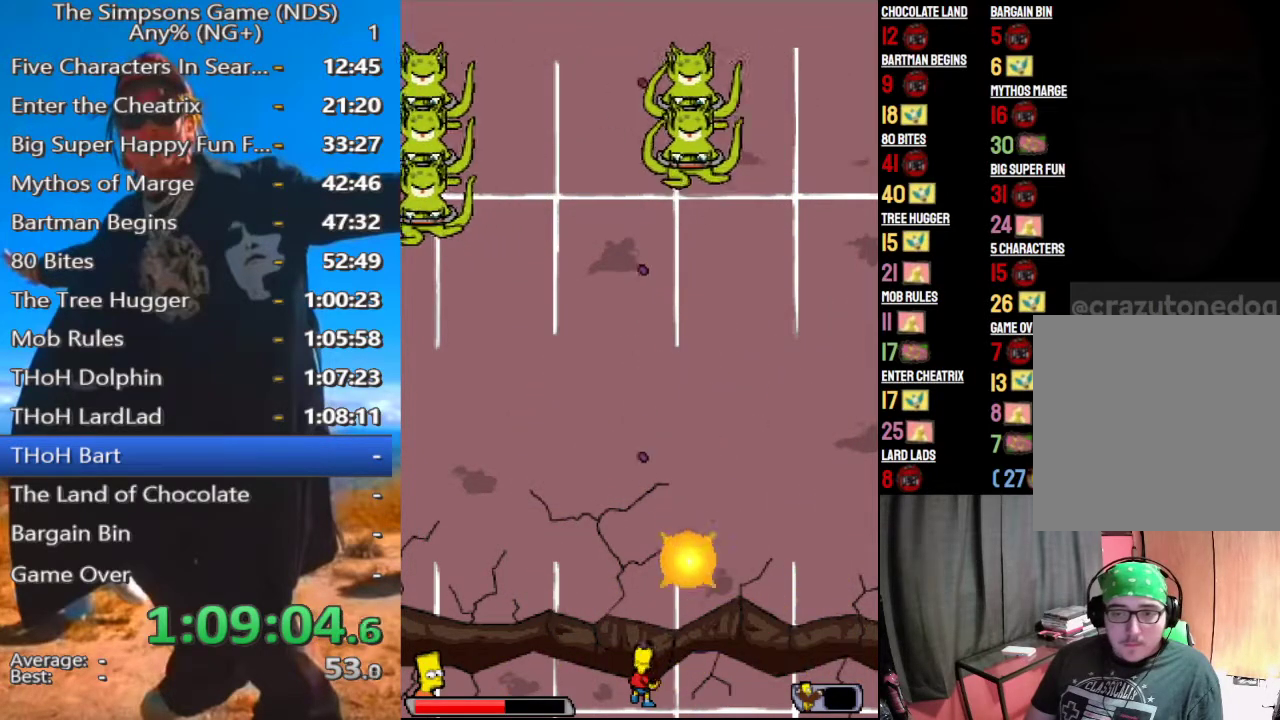
{"buttons": [], "left_stick": "up-left", "right_stick": "center", "events": [[438, "B", "up"]]}
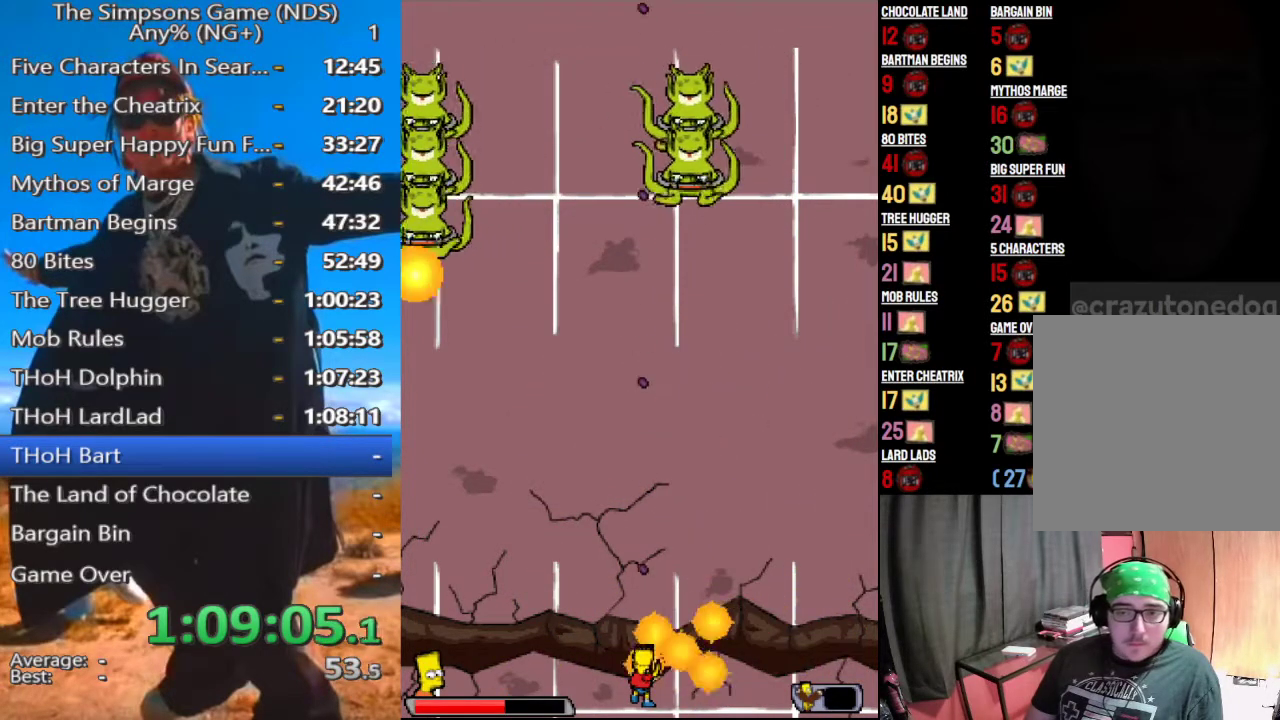
{"buttons": [], "left_stick": "left", "right_stick": "center", "events": [[42, "left_stick", "left"]]}
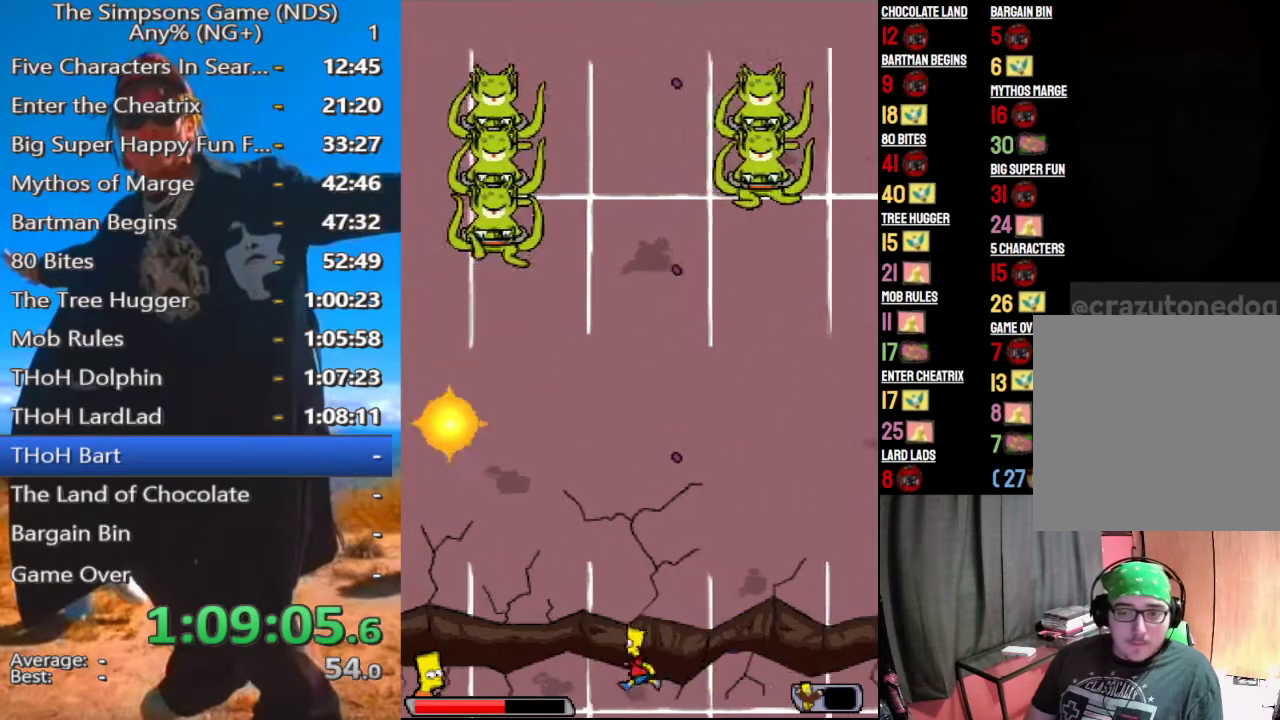
{"buttons": ["B"], "left_stick": "up-left", "right_stick": "center", "events": [[125, "left_stick", "up-left"], [229, "B", "down"]]}
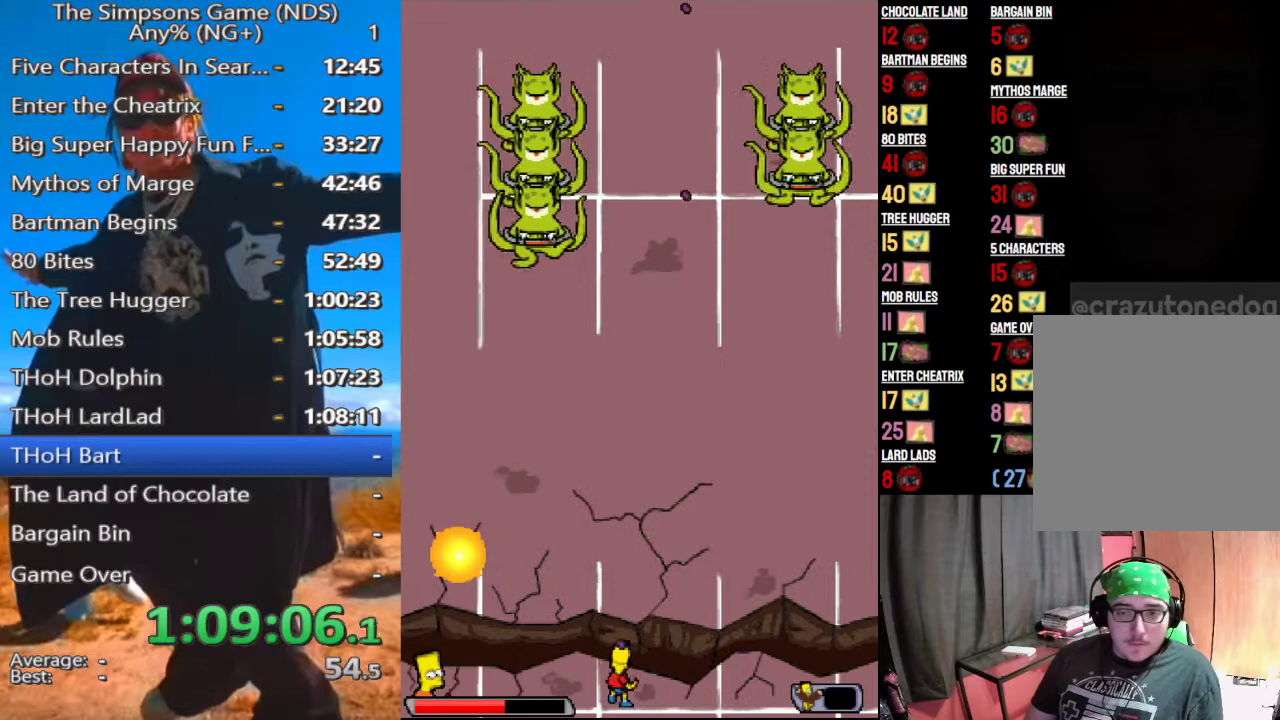
{"buttons": ["B"], "left_stick": "up-left", "right_stick": "center", "events": []}
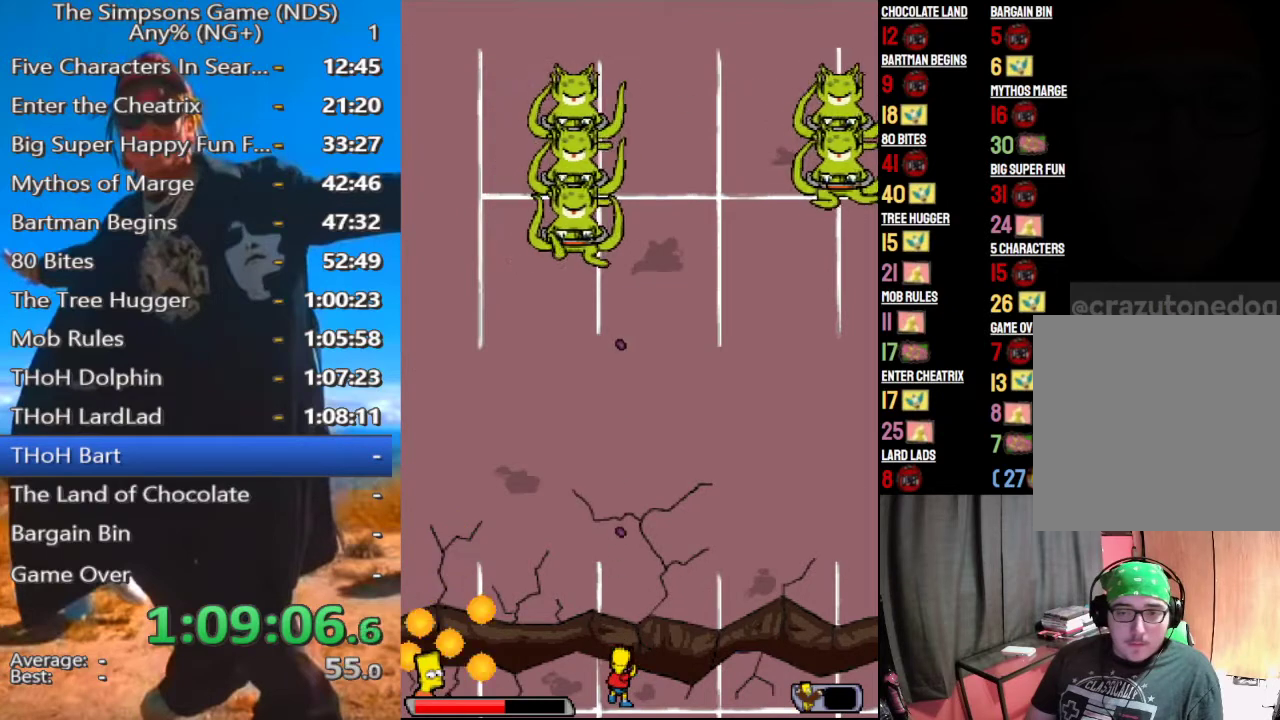
{"buttons": ["B"], "left_stick": "up-left", "right_stick": "center", "events": []}
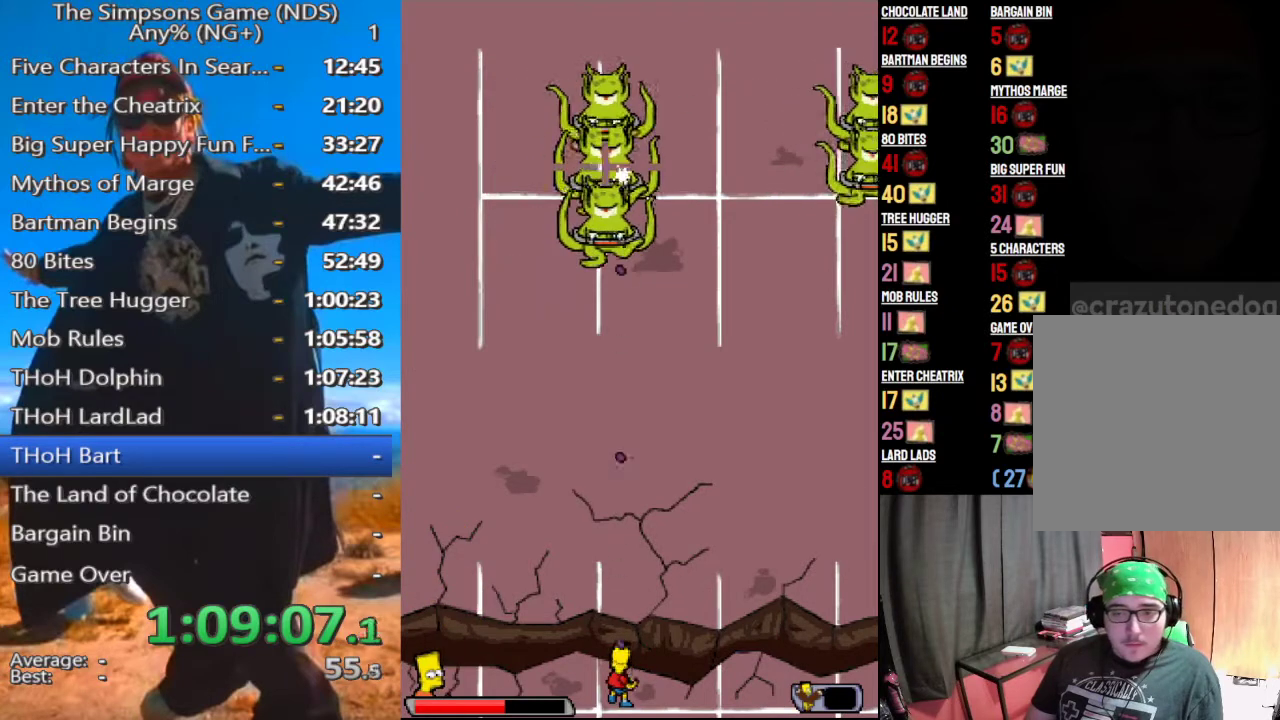
{"buttons": [], "left_stick": "center", "right_stick": "center", "events": [[208, "B", "up"], [229, "left_stick", "up"], [396, "left_stick", "center"]]}
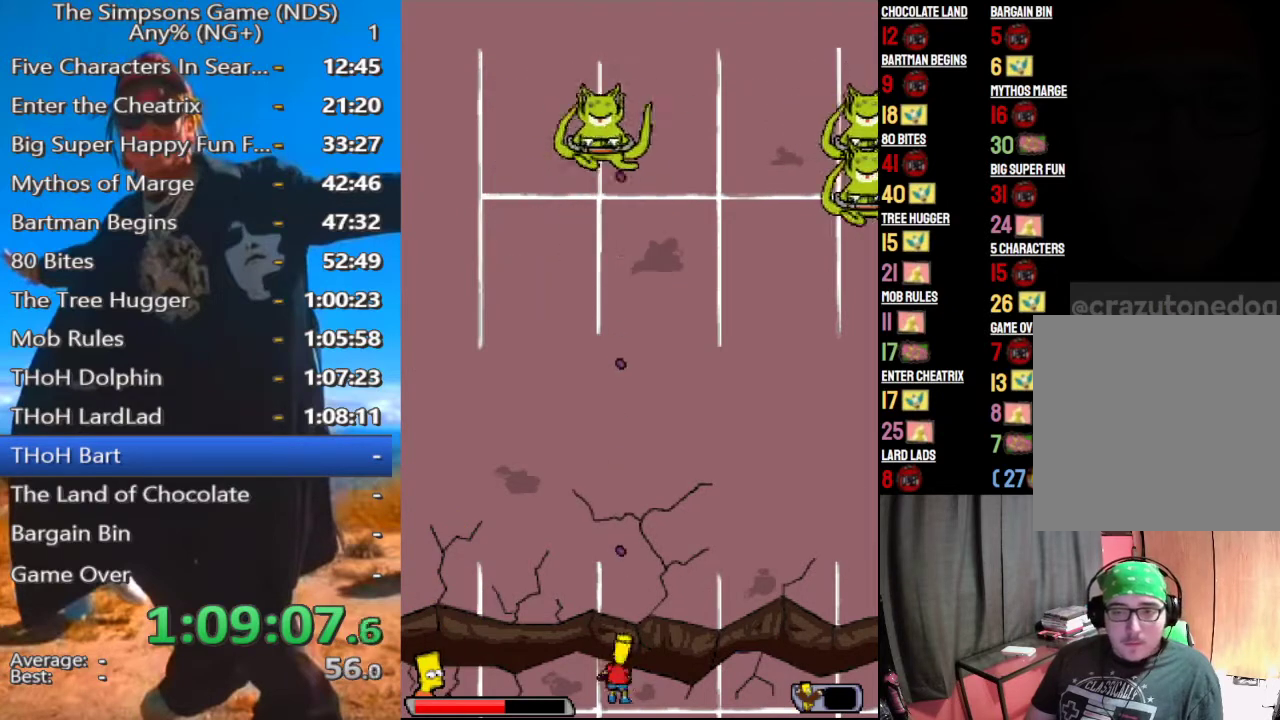
{"buttons": ["B"], "left_stick": "up-left", "right_stick": "center", "events": [[125, "left_stick", "up"], [188, "left_stick", "up-left"], [292, "B", "down"]]}
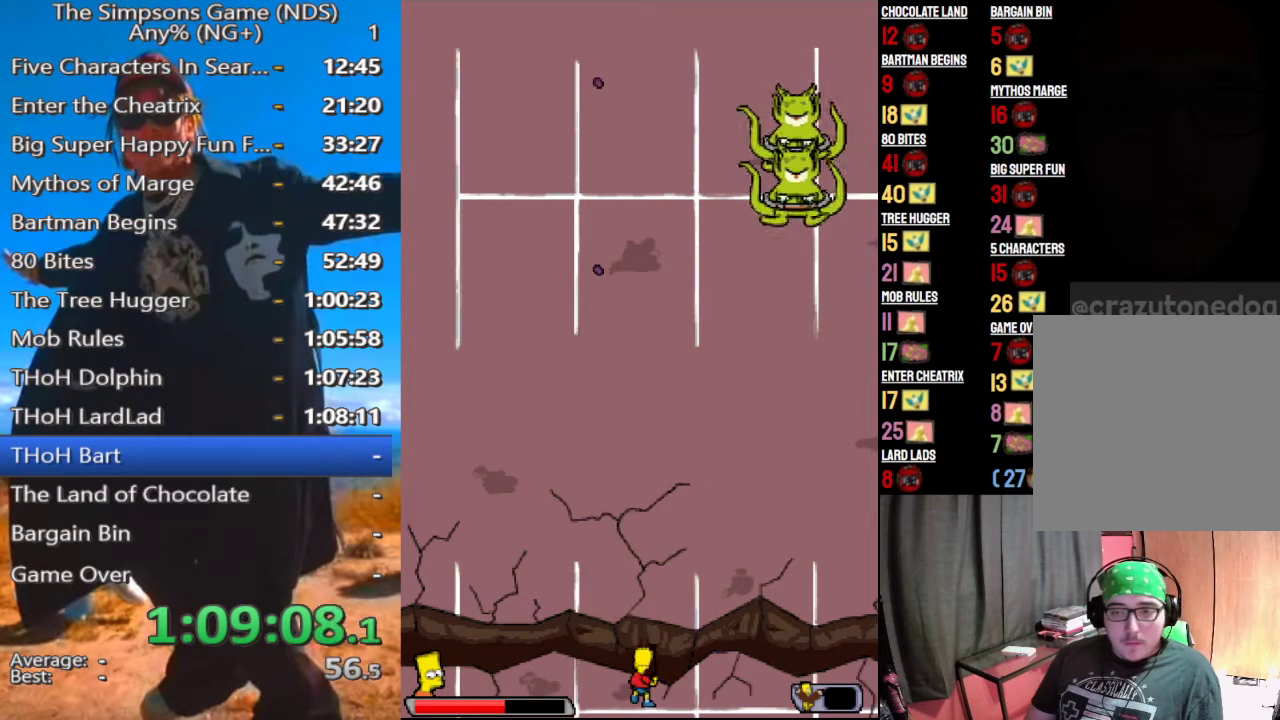
{"buttons": ["B"], "left_stick": "up-left", "right_stick": "center", "events": []}
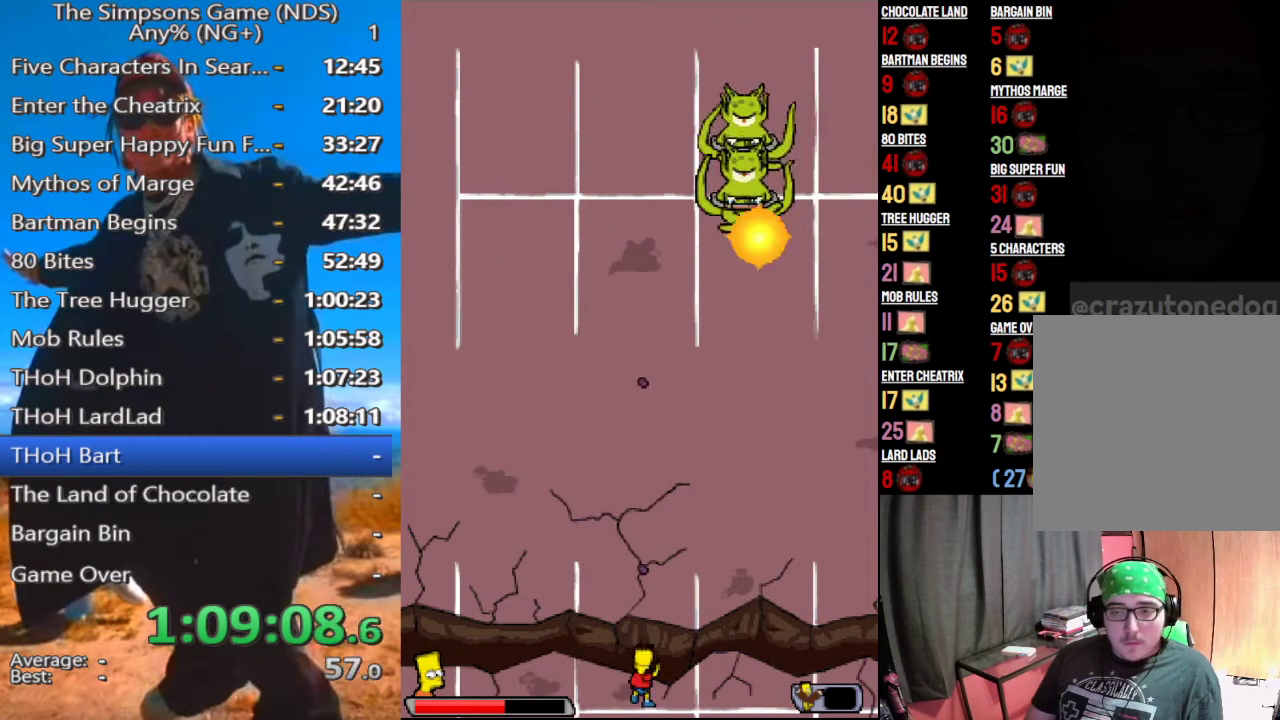
{"buttons": ["B"], "left_stick": "up-left", "right_stick": "center", "events": []}
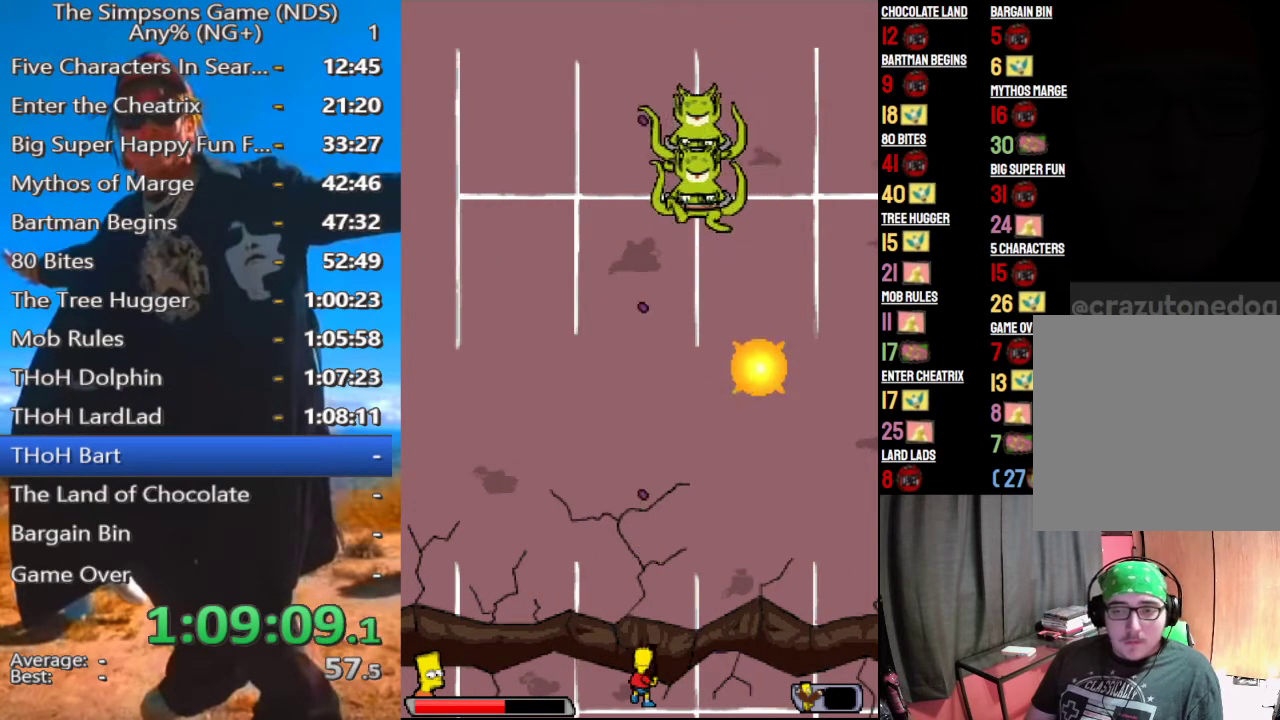
{"buttons": ["B"], "left_stick": "up-left", "right_stick": "center", "events": []}
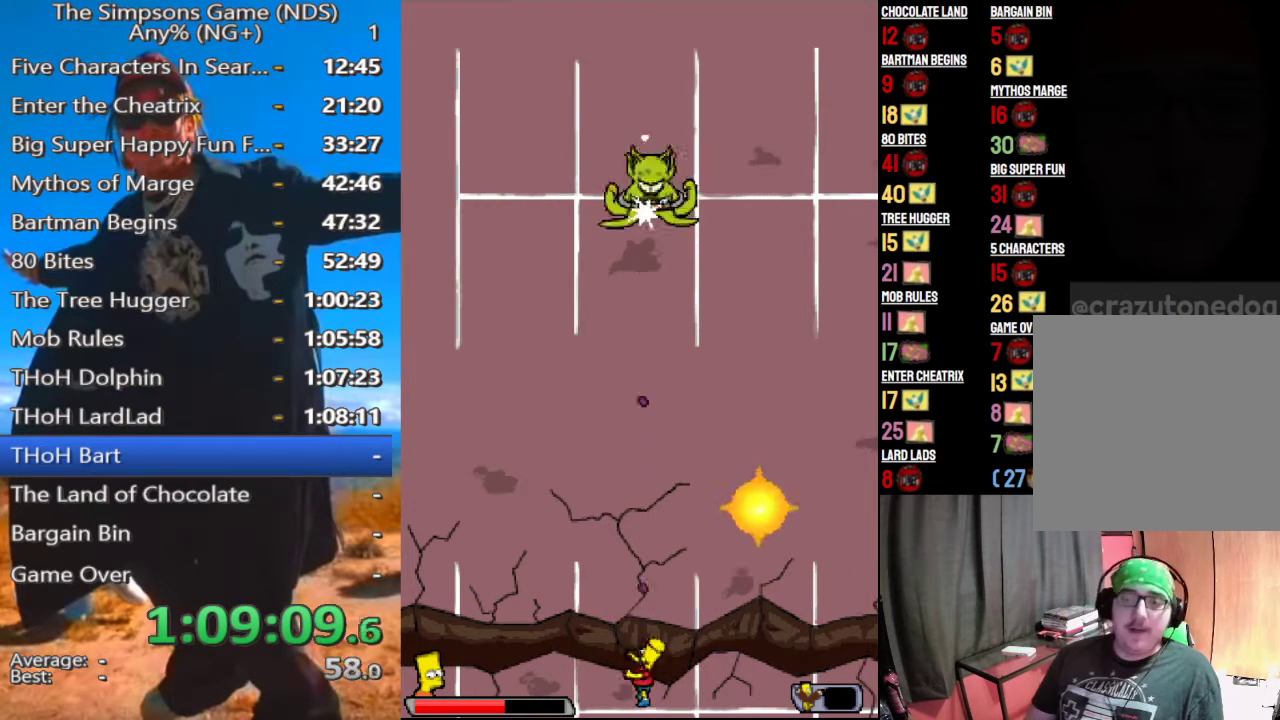
{"buttons": [], "left_stick": "left", "right_stick": "center", "events": [[42, "B", "up"], [375, "left_stick", "left"]]}
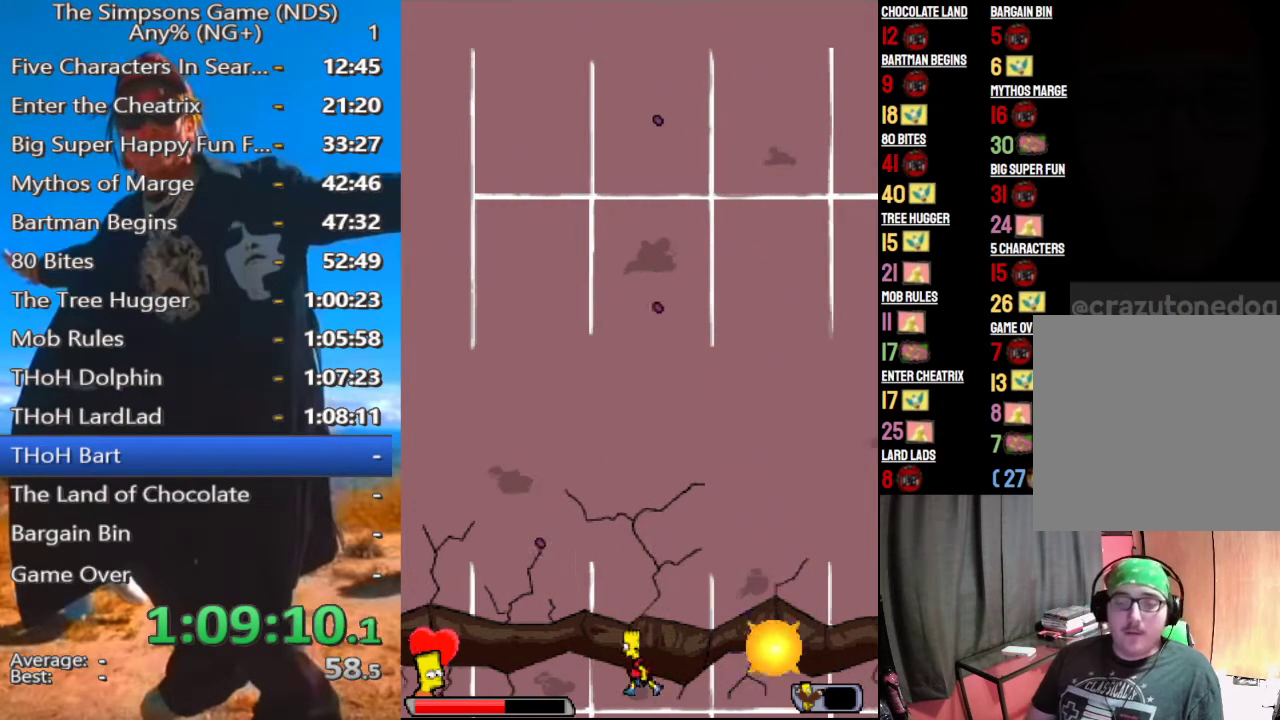
{"buttons": [], "left_stick": "left", "right_stick": "center", "events": []}
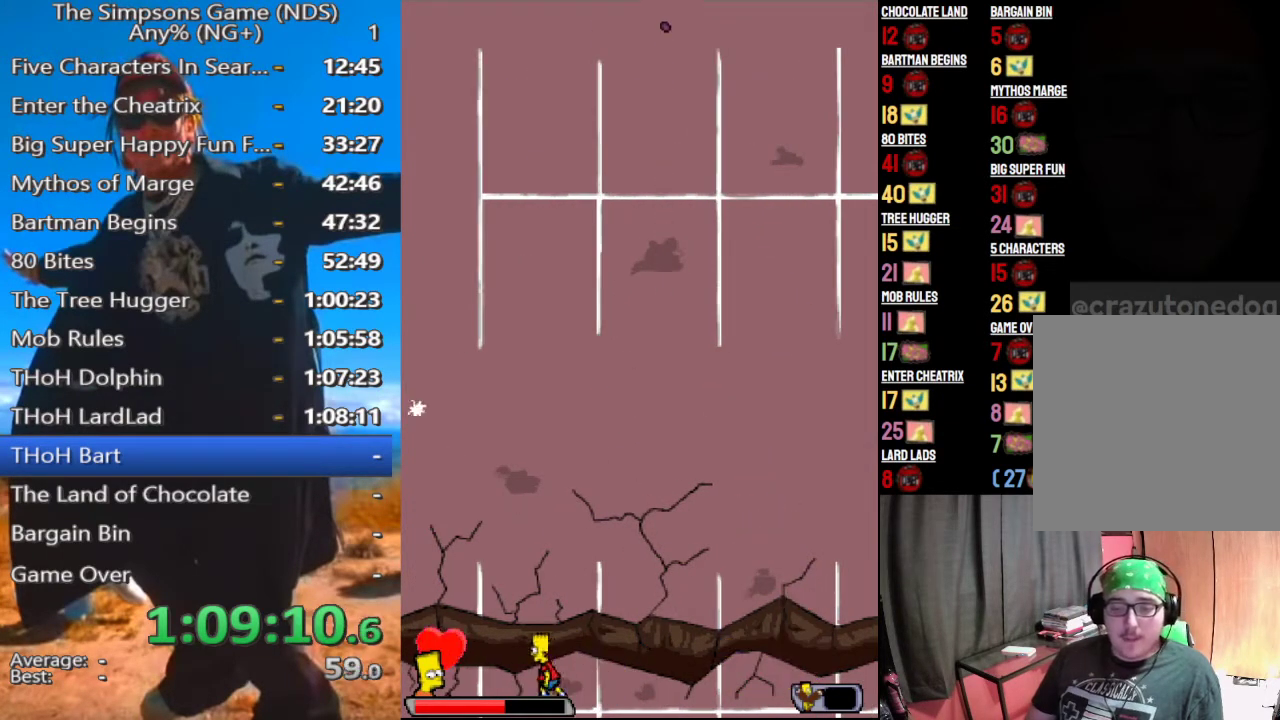
{"buttons": [], "left_stick": "center", "right_stick": "center", "events": [[438, "left_stick", "center"]]}
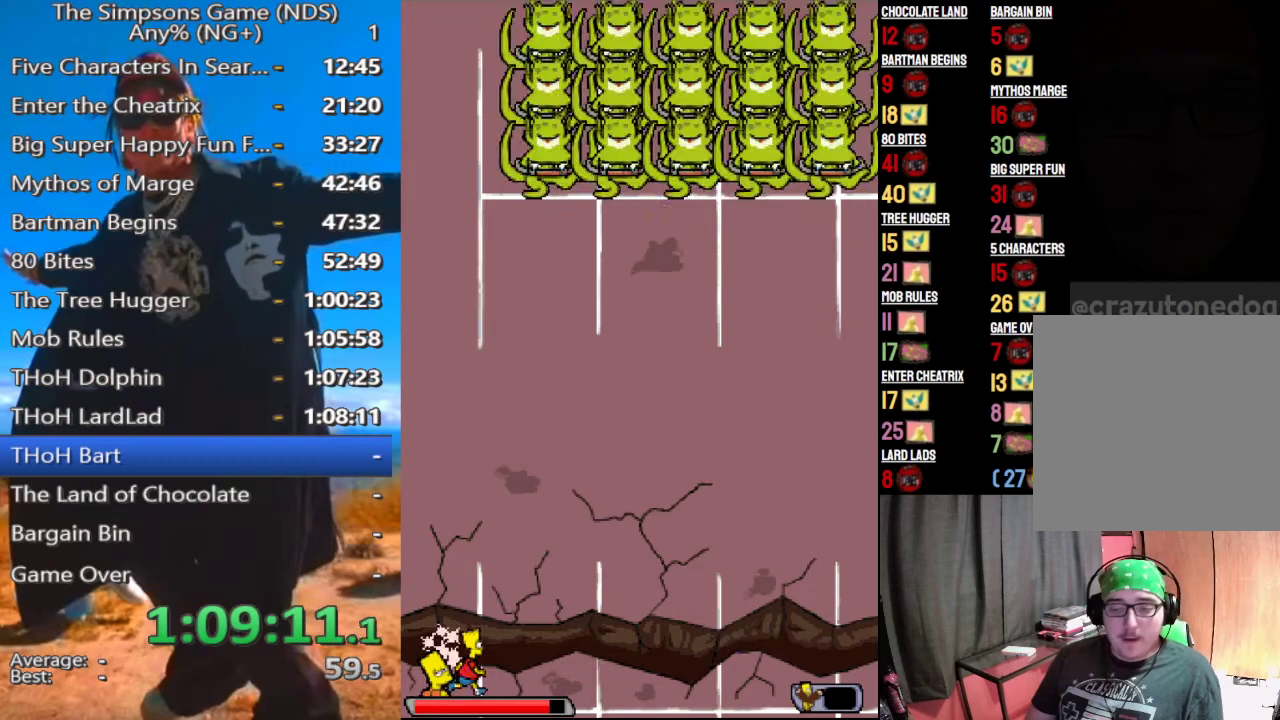
{"buttons": ["B"], "left_stick": "up-left", "right_stick": "center", "events": [[250, "left_stick", "up-left"], [292, "B", "down"]]}
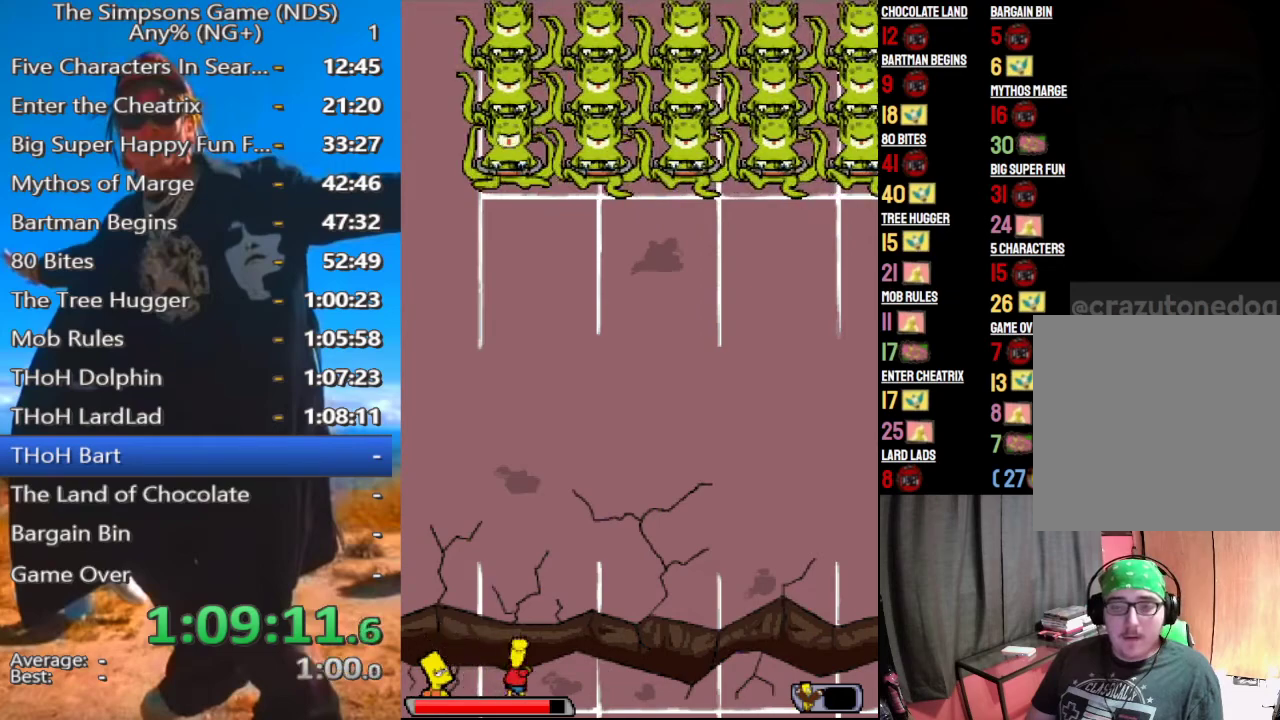
{"buttons": ["B"], "left_stick": "up-left", "right_stick": "center", "events": []}
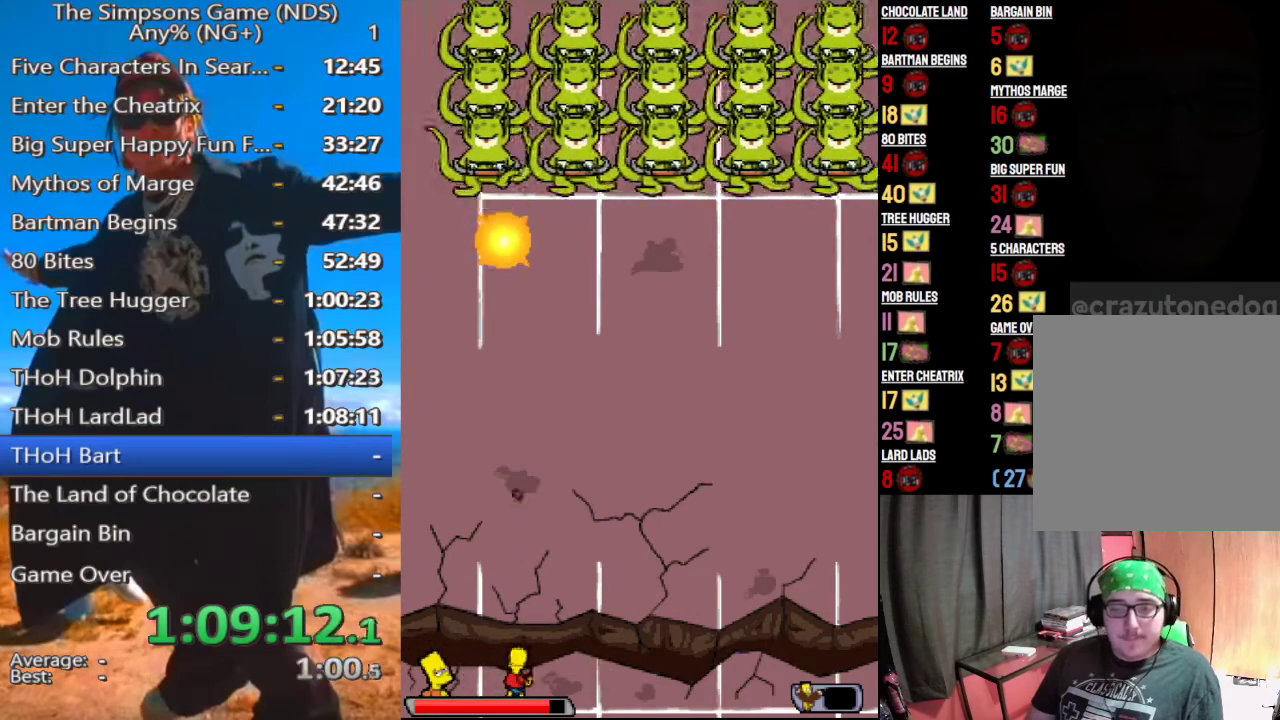
{"buttons": [], "left_stick": "center", "right_stick": "center", "events": [[354, "B", "up"], [396, "left_stick", "center"]]}
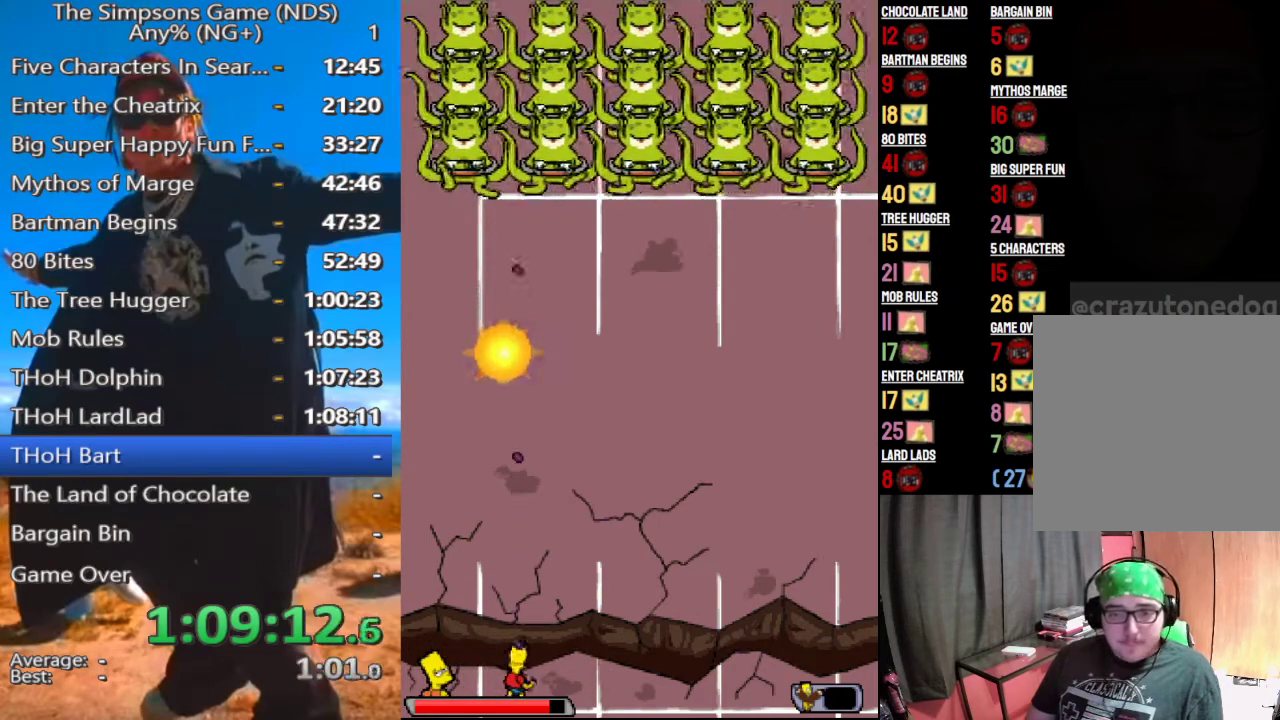
{"buttons": [], "left_stick": "center", "right_stick": "center", "events": []}
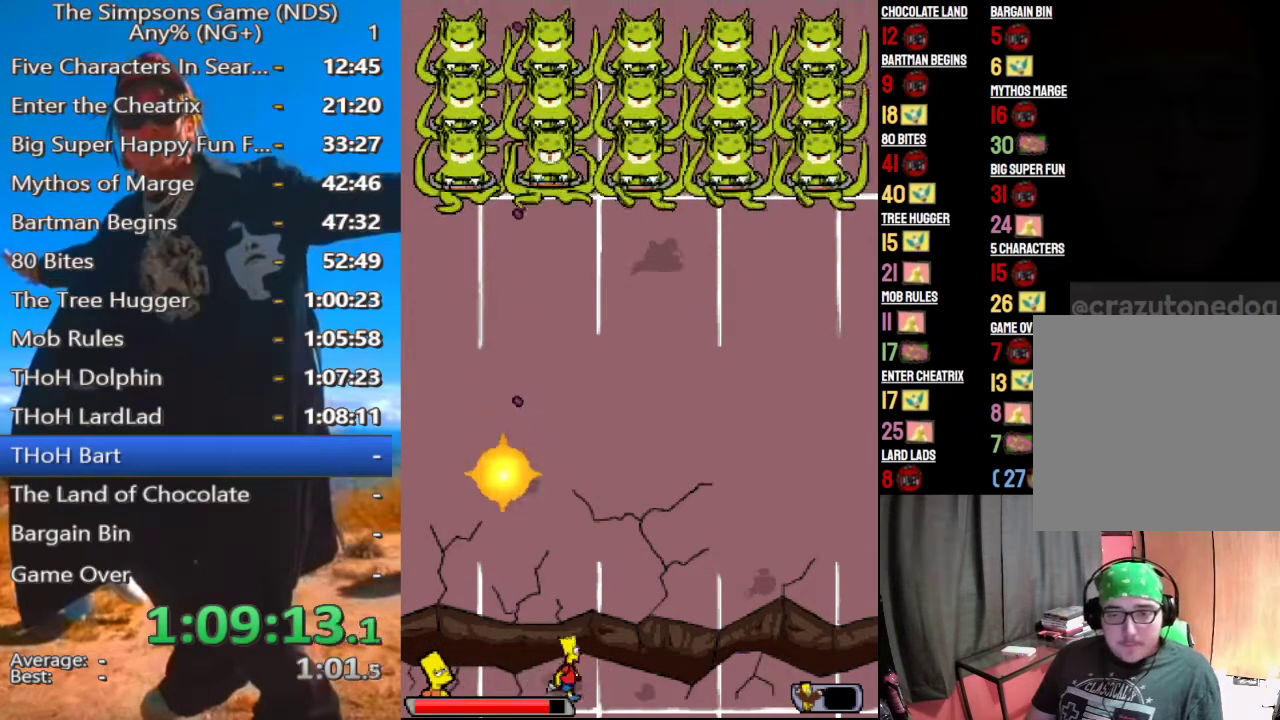
{"buttons": ["B"], "left_stick": "up-left", "right_stick": "center", "events": [[271, "left_stick", "up"], [333, "left_stick", "up-left"], [375, "B", "down"]]}
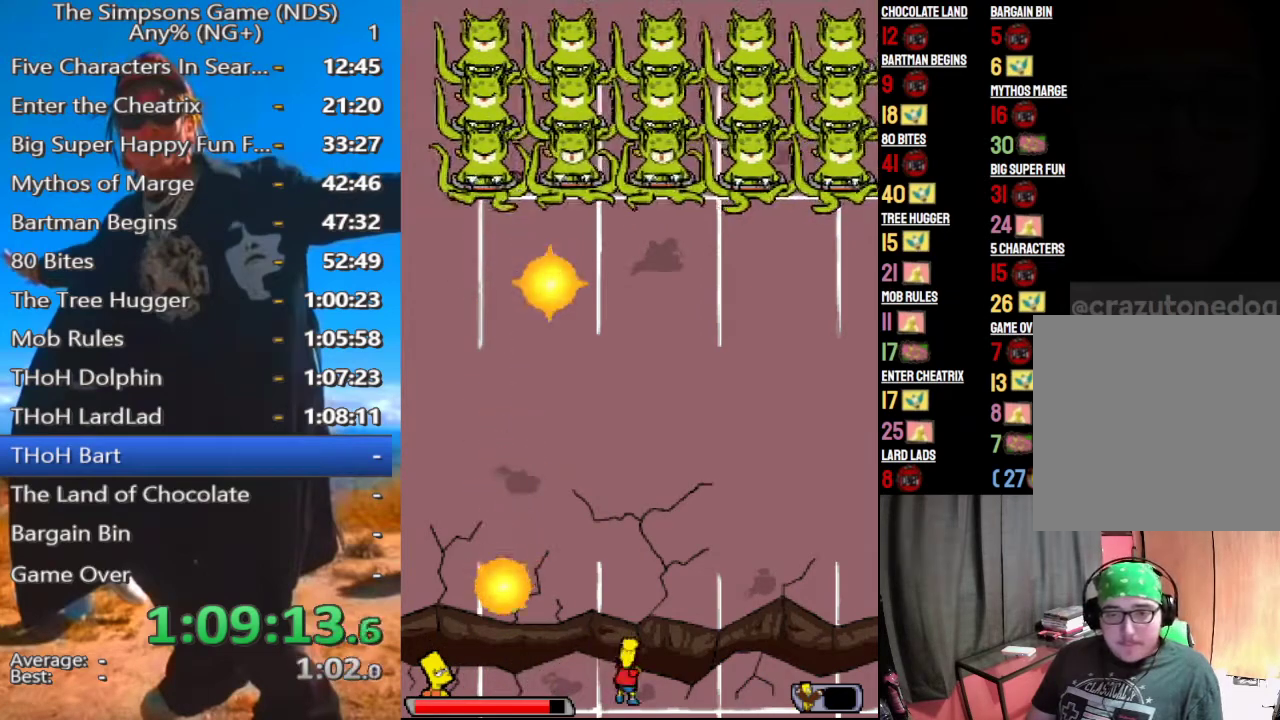
{"buttons": ["B"], "left_stick": "up-left", "right_stick": "center", "events": []}